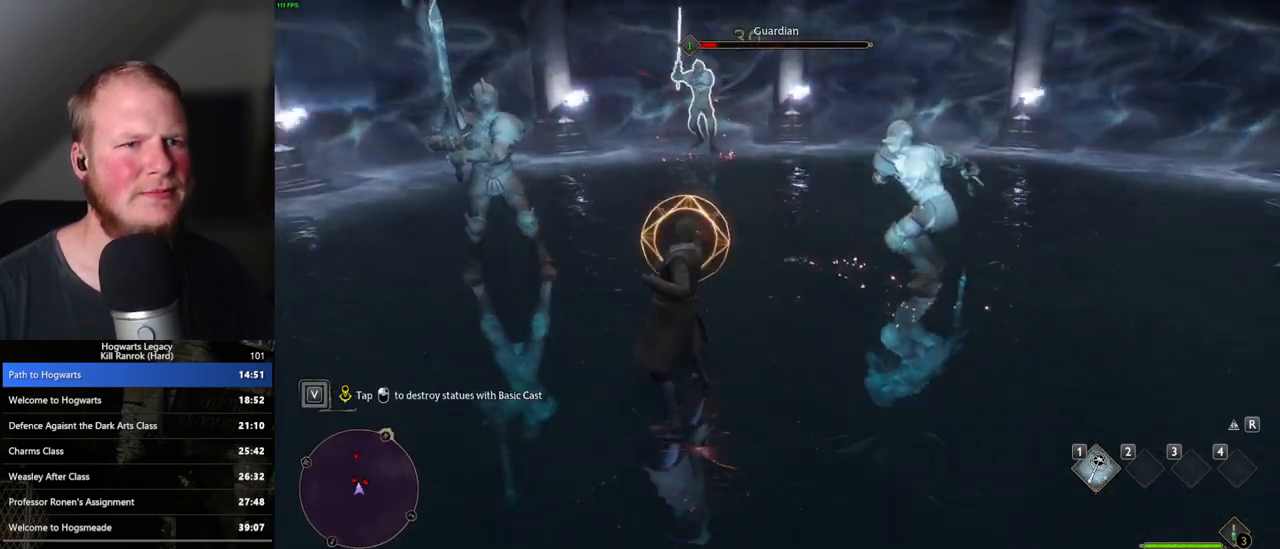
Gameplay with keyboard and mouse; each line is a JSON object with the keys and mouse buttons held at the frame after it. "events" lists presses ("down") and releases ("up") of ".", "/", "0", "1", "2", "3", "4", "5", "6", "7", "8", "9", "a", "alt_l", "alt_r", "b", "backslash", "backspace", "c", "caps_lock", "comma", "ctrl_l", "ctrl_r", "d", "e", "equals", "escape", "f", "f1", "f10", "f11", "f12", "f2", "f3", "f4", "f5", "f6", "f7", "f8", "f9", "g", "h", "i", "j", "k", "l", "lbracket", "m", "minus", "n", "o", "p", "q", "quote", "r", "rbracket", "return", "s", "semicolon", "shift_l", "shift_r", "space", "super", "super_r", "t", "tab", "tilde", "u", "v", "w", "x", "y", "z", "mouse_left", "mouse_wheel", "mouse_right", "mouse_mb4" and "mouse_mb5" between this image and that frame as [ms after this image, input, new state], when the widget could be followed in between. "mouse_left", "mouse_wheel", "mouse_right", "mouse_mb4", "mouse_mb5" = the "left", "wheel", "right", "mb4", "mb5" buttons of the "mouse" list. No other keys are recorded. "wheel" means that the mouse wheel is clicked or scrolled. Mouse movement is not recorded.
{"keys": [], "mouse": [], "events": [[17, "q", "down"], [117, "q", "up"], [267, "mouse_left", "down"], [383, "mouse_left", "up"]]}
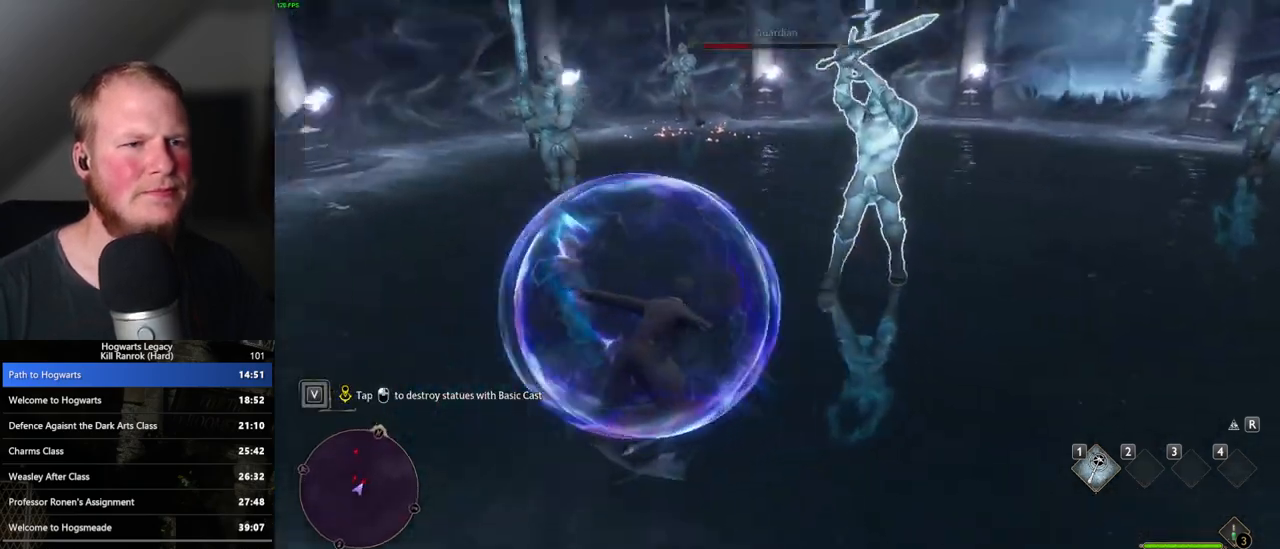
{"keys": [], "mouse": ["left"], "events": [[50, "mouse_left", "down"], [167, "mouse_left", "up"], [300, "mouse_left", "down"], [383, "mouse_left", "up"], [483, "mouse_left", "down"]]}
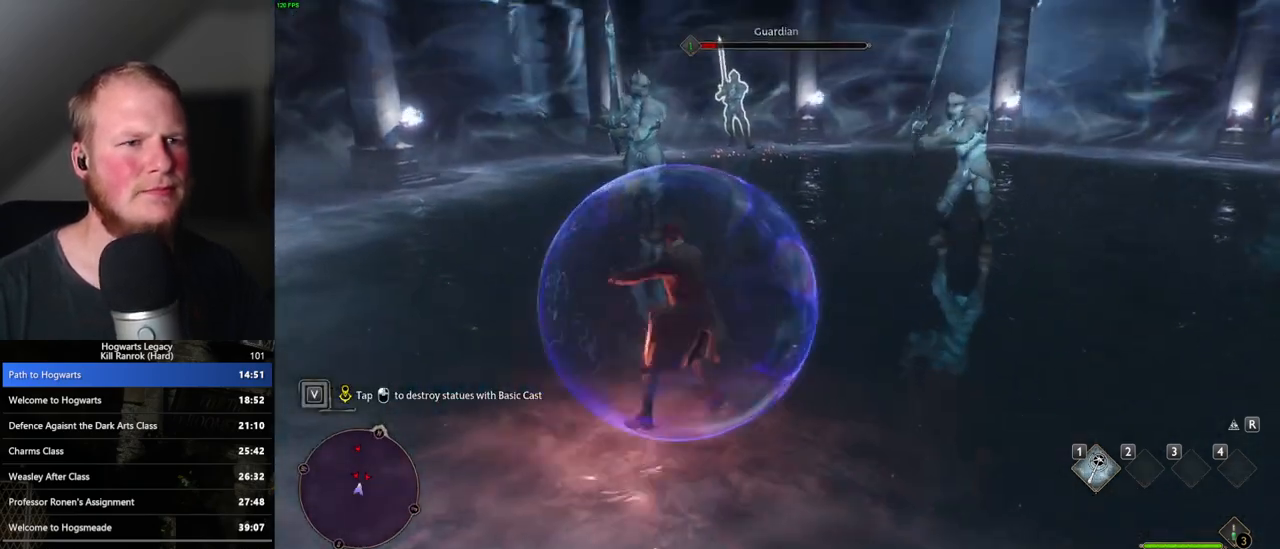
{"keys": [], "mouse": ["left"], "events": [[67, "mouse_left", "up"], [283, "mouse_left", "down"], [383, "mouse_left", "up"], [500, "mouse_left", "down"]]}
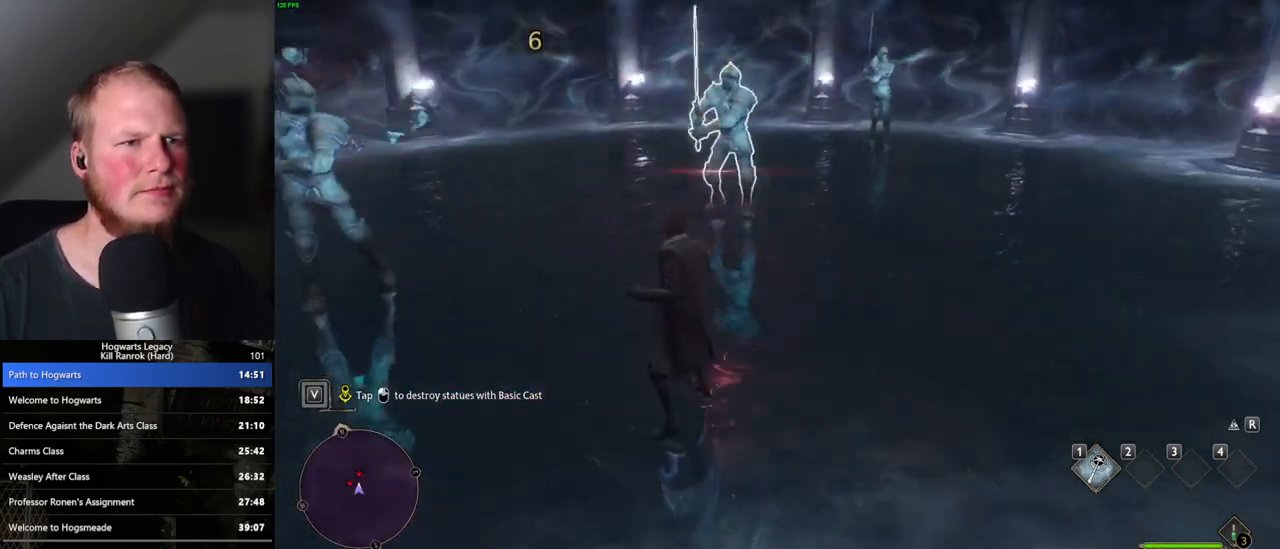
{"keys": [], "mouse": [], "events": [[117, "mouse_left", "up"], [200, "mouse_left", "down"], [300, "mouse_left", "up"], [383, "mouse_left", "down"], [483, "mouse_left", "up"]]}
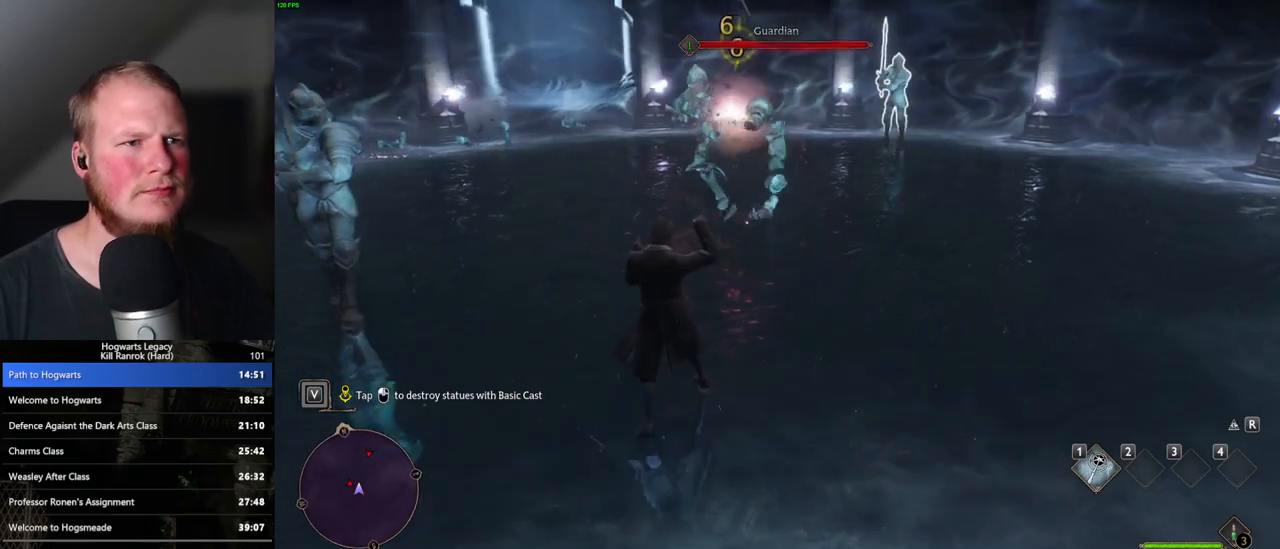
{"keys": [], "mouse": [], "events": [[67, "mouse_left", "down"], [167, "mouse_left", "up"], [300, "mouse_left", "down"], [417, "mouse_left", "up"]]}
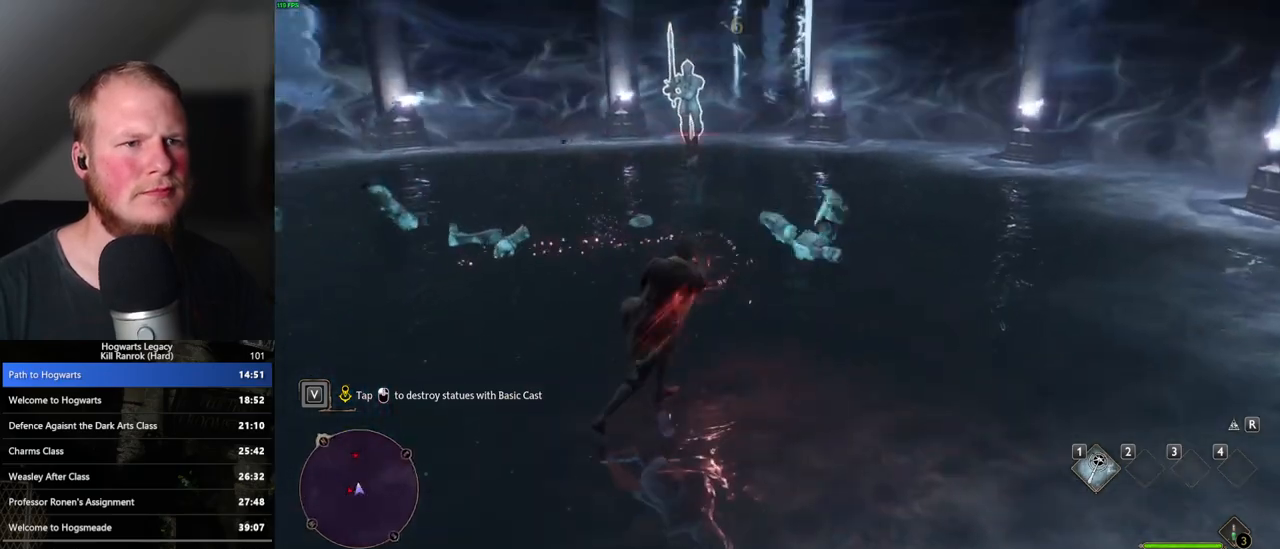
{"keys": [], "mouse": ["left"], "events": [[17, "mouse_left", "down"], [133, "mouse_left", "up"], [217, "mouse_left", "down"], [333, "mouse_left", "up"], [417, "mouse_left", "down"]]}
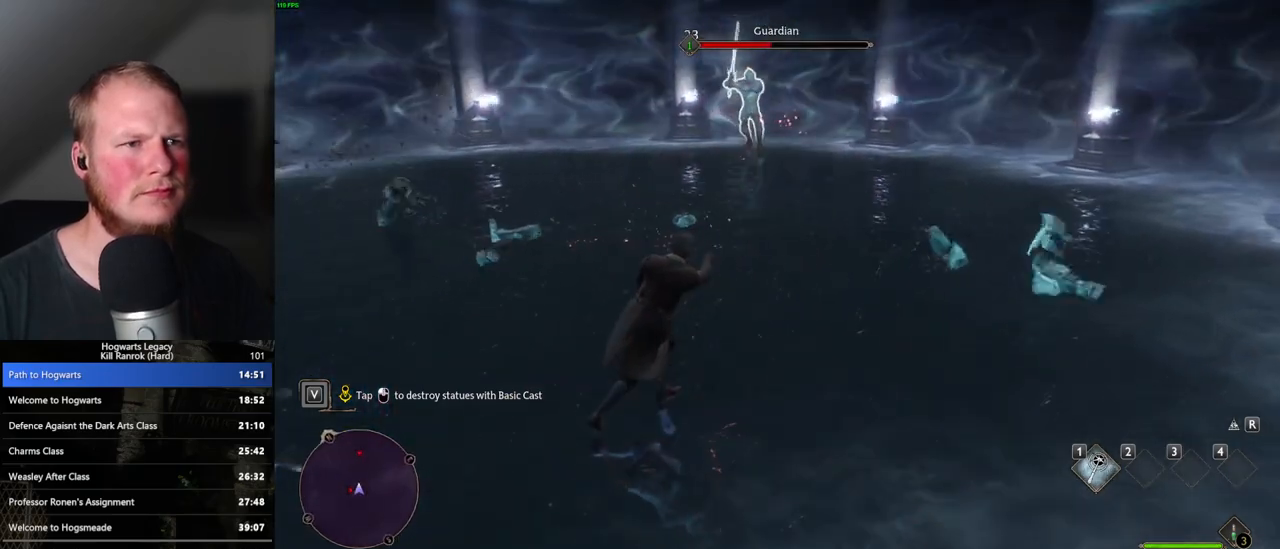
{"keys": [], "mouse": ["left"], "events": [[33, "mouse_left", "up"], [133, "mouse_left", "down"], [217, "mouse_left", "up"], [300, "mouse_left", "down"], [383, "mouse_left", "up"], [450, "mouse_left", "down"]]}
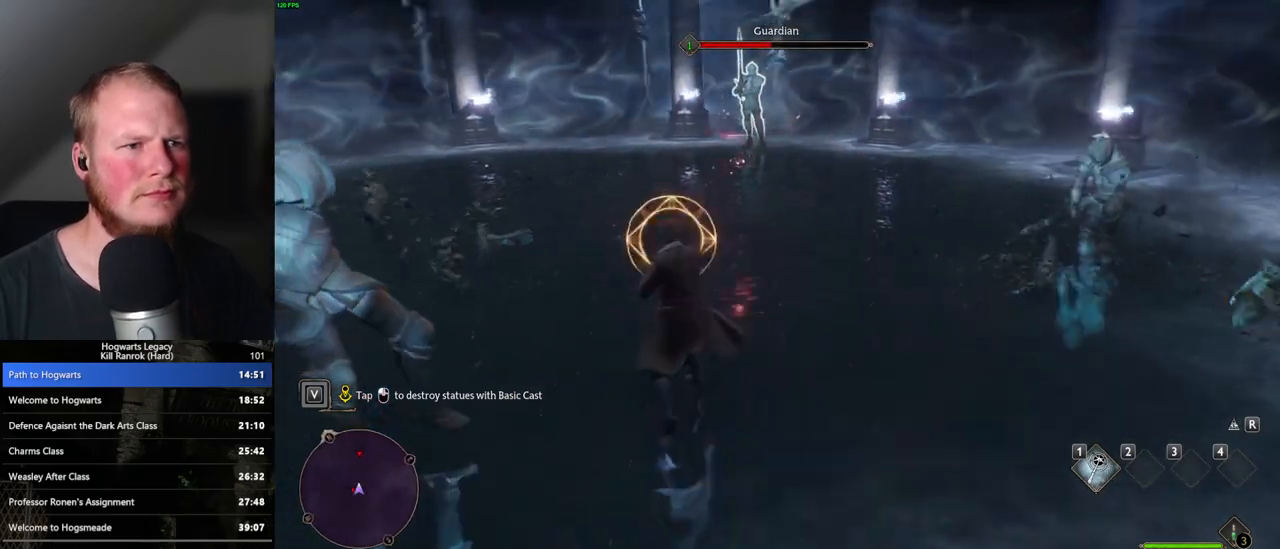
{"keys": [], "mouse": [], "events": [[50, "mouse_left", "up"], [200, "q", "down"], [317, "q", "up"]]}
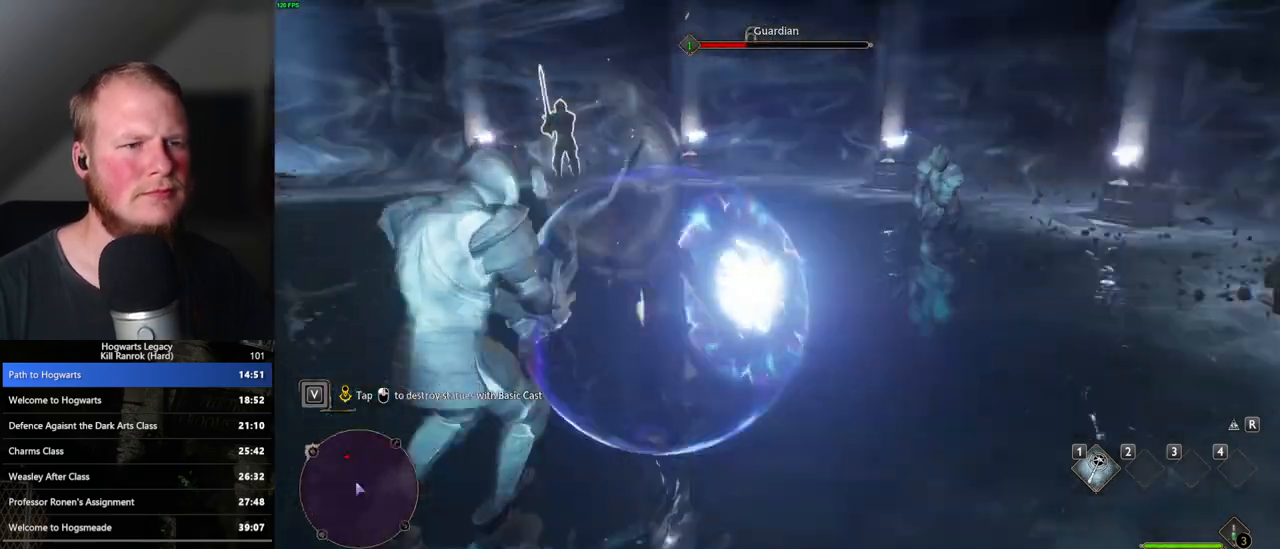
{"keys": [], "mouse": ["left"], "events": [[33, "mouse_left", "down"], [133, "mouse_left", "up"], [233, "mouse_left", "down"], [333, "mouse_left", "up"], [417, "mouse_left", "down"]]}
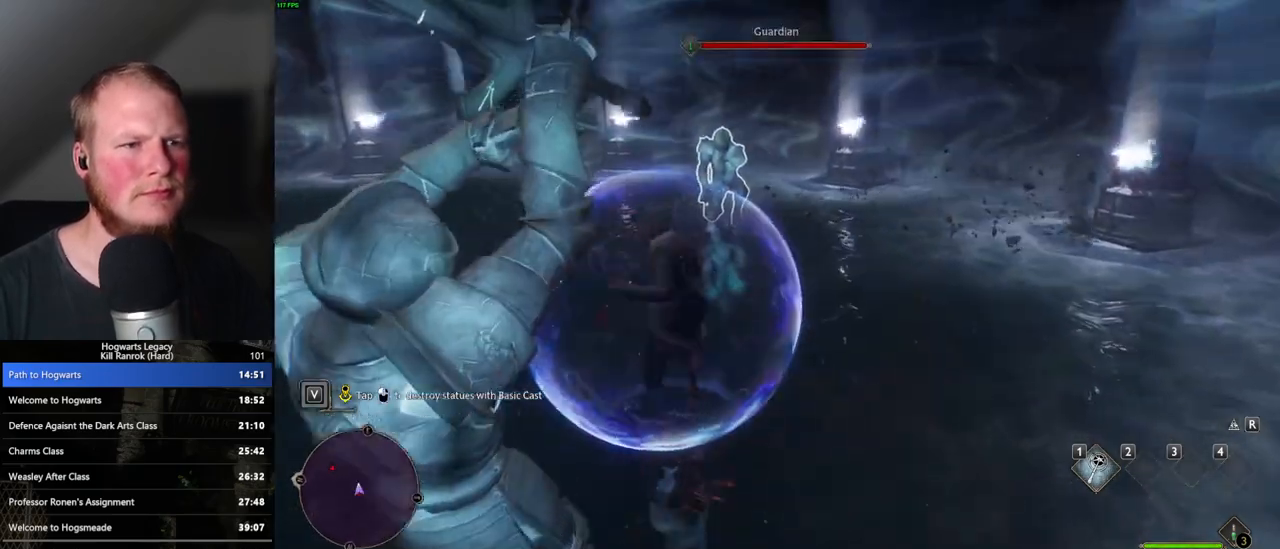
{"keys": [], "mouse": ["left"], "events": [[33, "mouse_left", "up"], [100, "mouse_left", "down"], [217, "mouse_left", "up"], [300, "mouse_left", "down"], [400, "mouse_left", "up"], [467, "mouse_left", "down"]]}
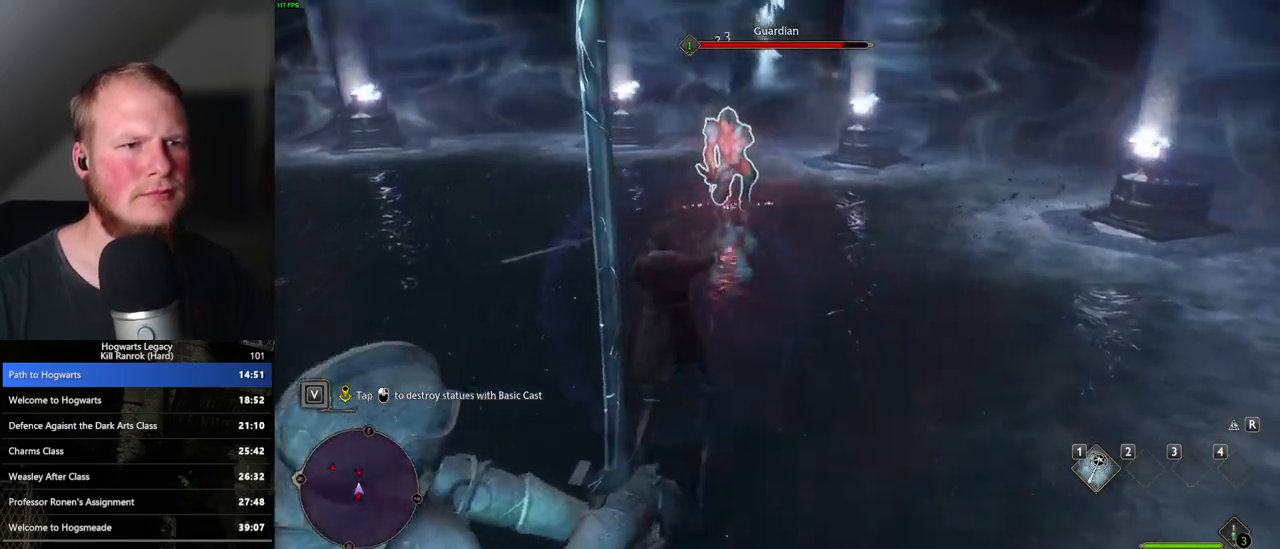
{"keys": [], "mouse": [], "events": [[83, "mouse_left", "up"], [150, "mouse_left", "down"], [267, "mouse_left", "up"], [333, "mouse_left", "down"], [467, "mouse_left", "up"]]}
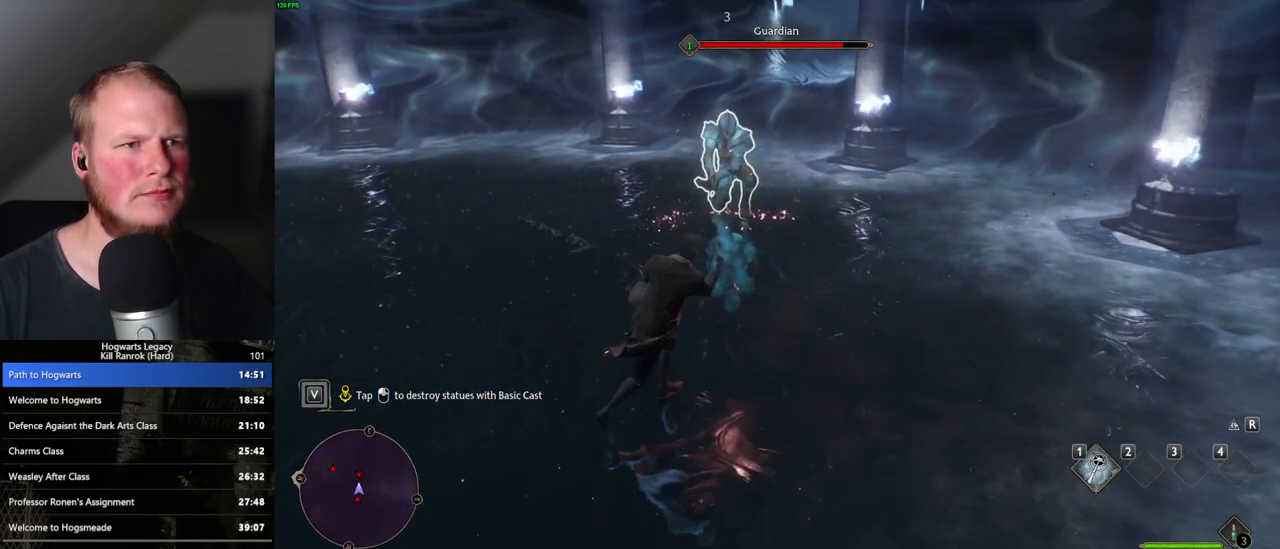
{"keys": [], "mouse": ["left"], "events": [[50, "mouse_left", "down"], [150, "mouse_left", "up"], [250, "mouse_left", "down"], [350, "mouse_left", "up"], [483, "mouse_left", "down"]]}
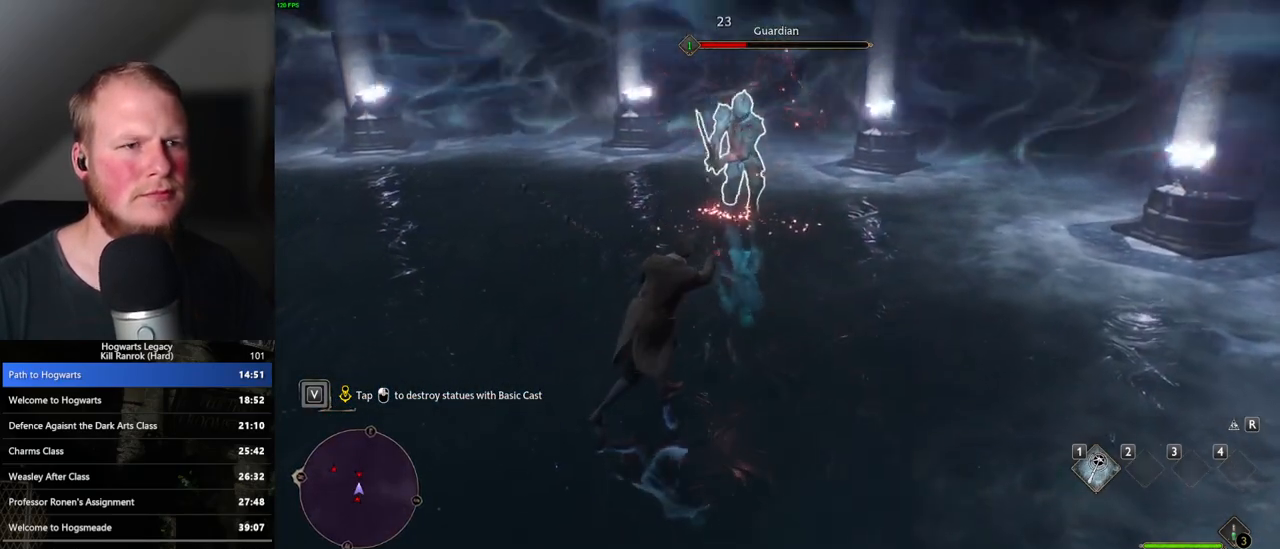
{"keys": [], "mouse": [], "events": [[67, "mouse_left", "up"], [183, "mouse_left", "down"], [267, "mouse_left", "up"], [367, "mouse_left", "down"], [433, "mouse_left", "up"]]}
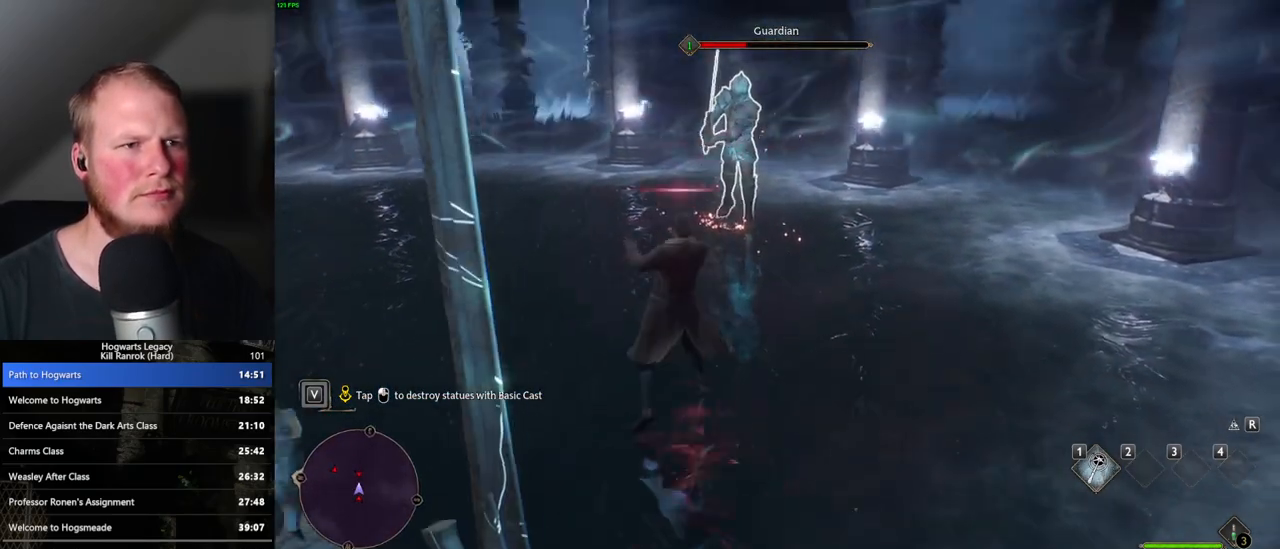
{"keys": [], "mouse": [], "events": [[17, "mouse_left", "down"], [117, "mouse_left", "up"], [183, "mouse_left", "down"], [283, "mouse_left", "up"], [350, "mouse_left", "down"], [450, "mouse_left", "up"]]}
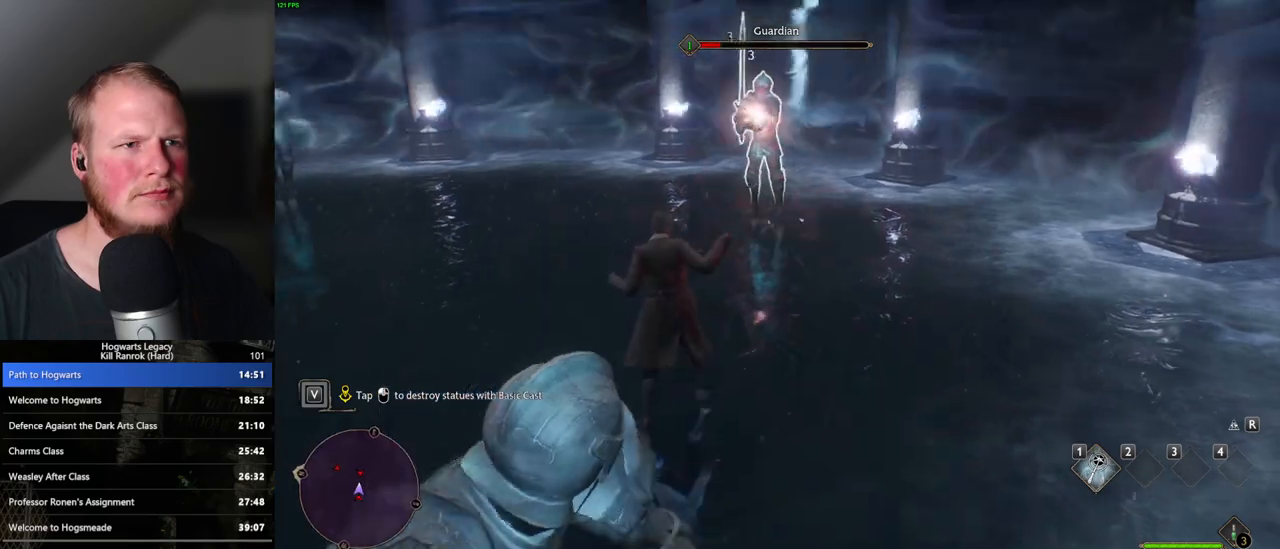
{"keys": ["q"], "mouse": [], "events": [[33, "mouse_left", "down"], [133, "mouse_left", "up"], [217, "mouse_left", "down"], [317, "mouse_left", "up"], [433, "q", "down"]]}
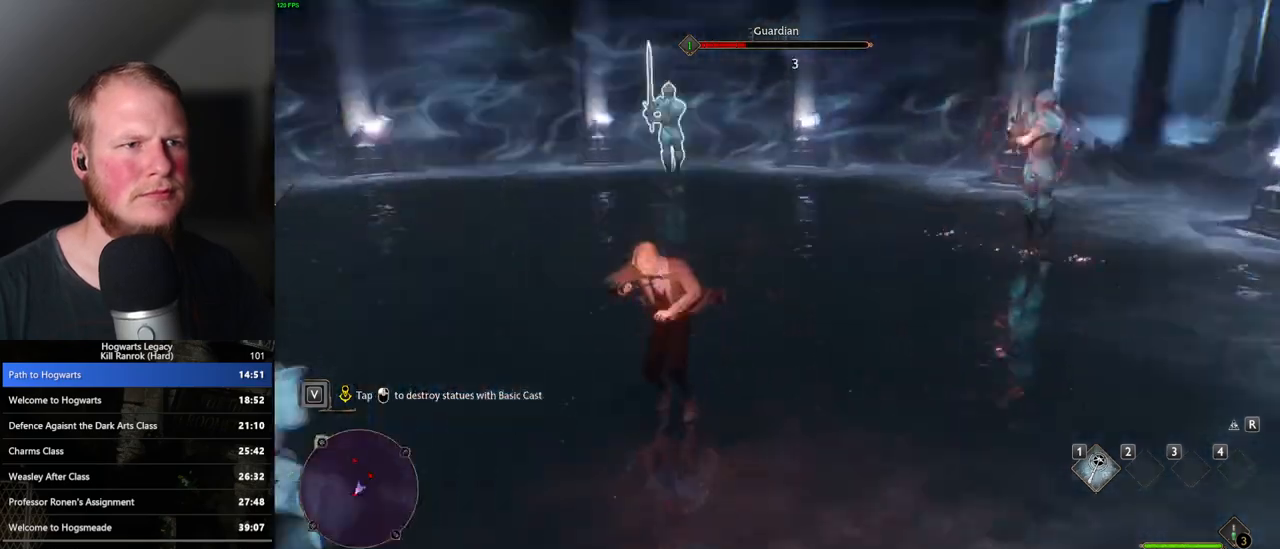
{"keys": [], "mouse": ["left"], "events": [[50, "q", "up"], [100, "mouse_left", "down"], [200, "mouse_left", "up"], [467, "mouse_left", "down"]]}
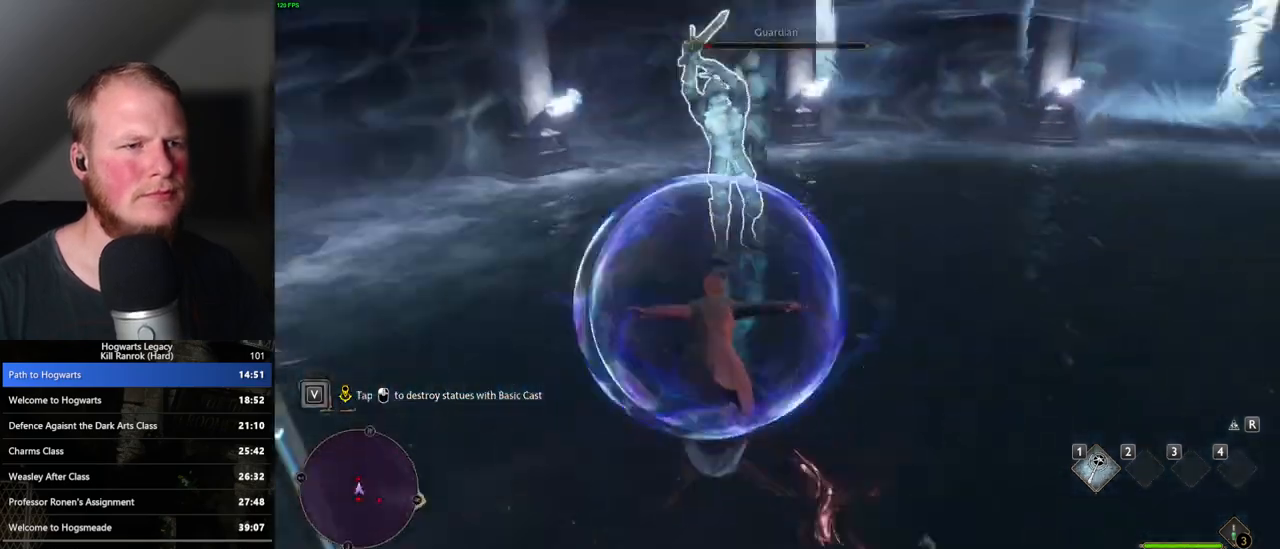
{"keys": [], "mouse": [], "events": [[33, "mouse_left", "up"], [100, "mouse_left", "down"], [217, "mouse_left", "up"]]}
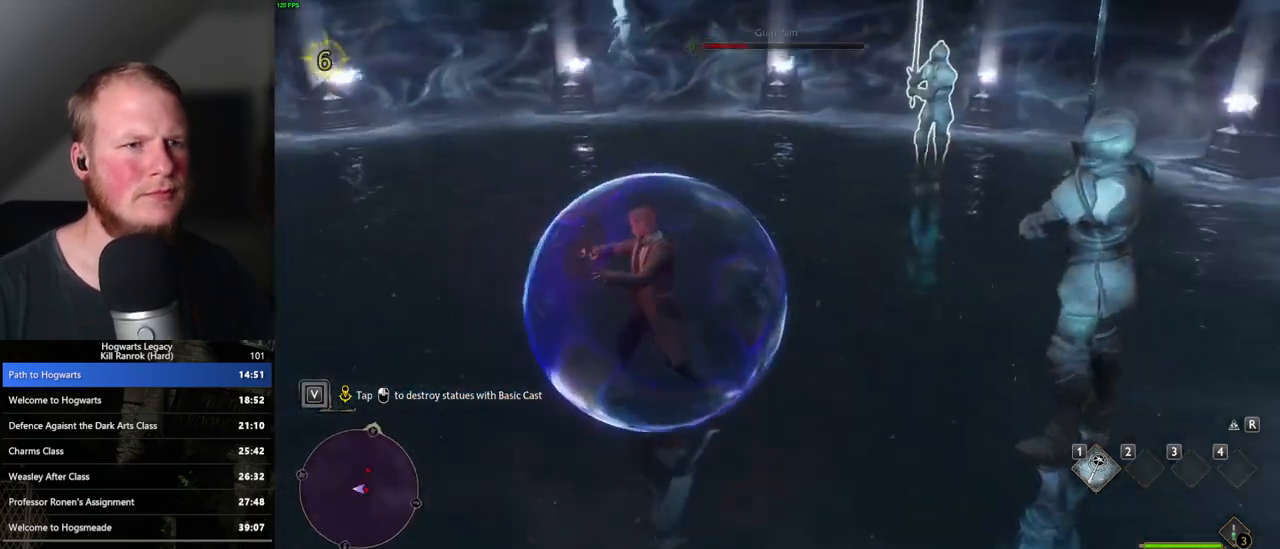
{"keys": [], "mouse": ["left"], "events": [[17, "mouse_left", "down"], [133, "mouse_left", "up"], [433, "mouse_left", "down"]]}
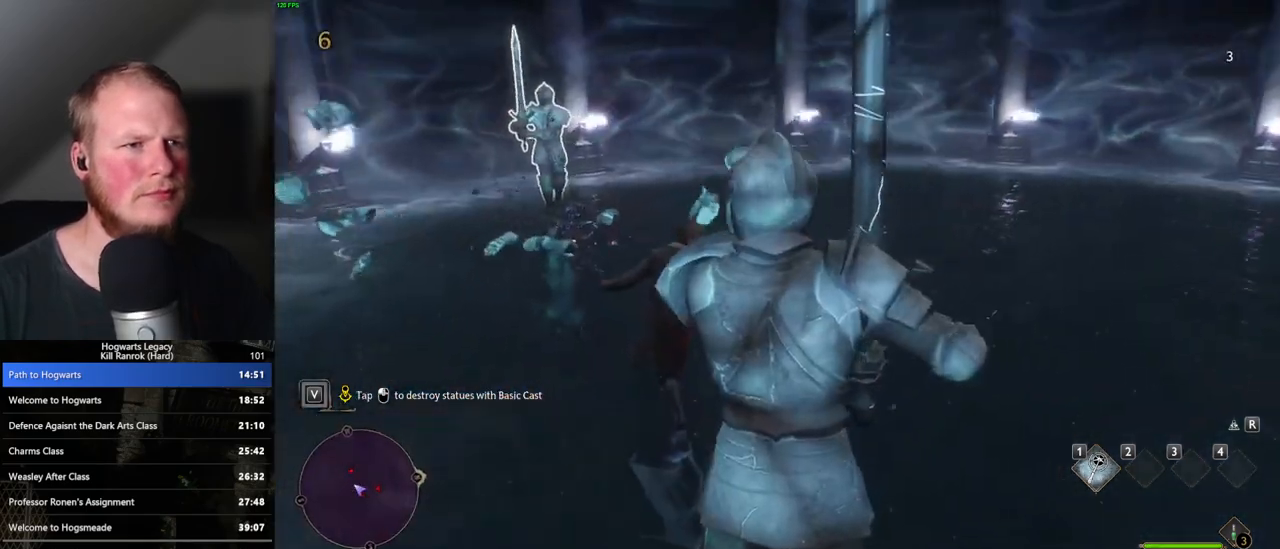
{"keys": [], "mouse": ["left"], "events": [[67, "mouse_left", "up"], [267, "mouse_left", "down"], [383, "mouse_left", "up"], [467, "mouse_left", "down"]]}
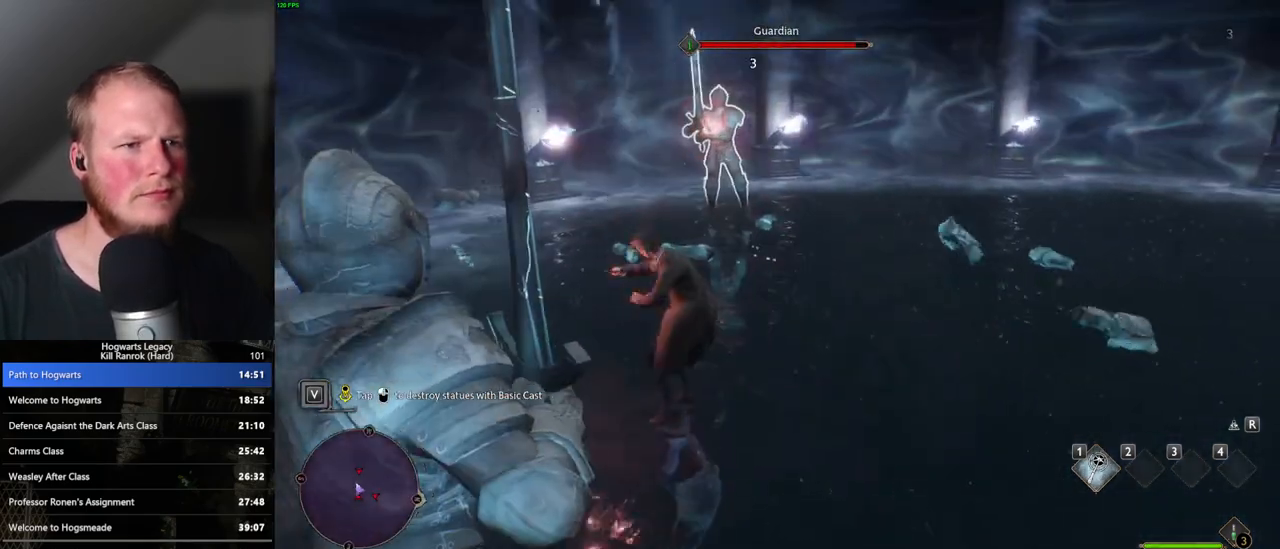
{"keys": [], "mouse": [], "events": [[67, "mouse_left", "up"], [167, "mouse_left", "down"], [267, "mouse_left", "up"], [350, "mouse_left", "down"], [450, "mouse_left", "up"]]}
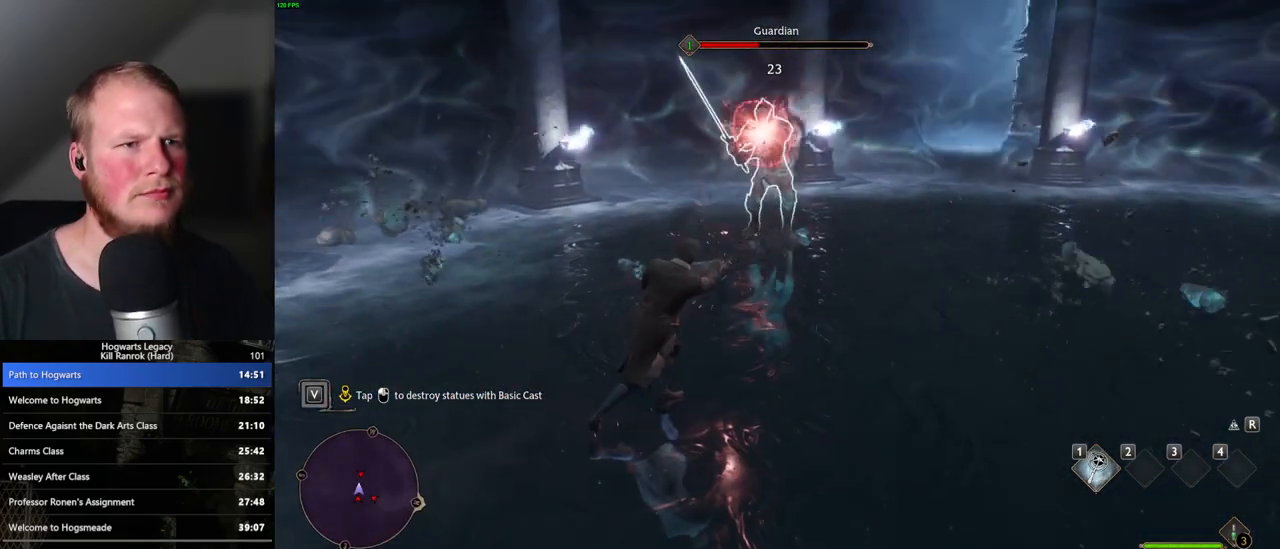
{"keys": [], "mouse": [], "events": [[33, "mouse_left", "down"], [133, "mouse_left", "up"], [233, "mouse_left", "down"], [317, "mouse_left", "up"], [417, "mouse_left", "down"], [500, "mouse_left", "up"]]}
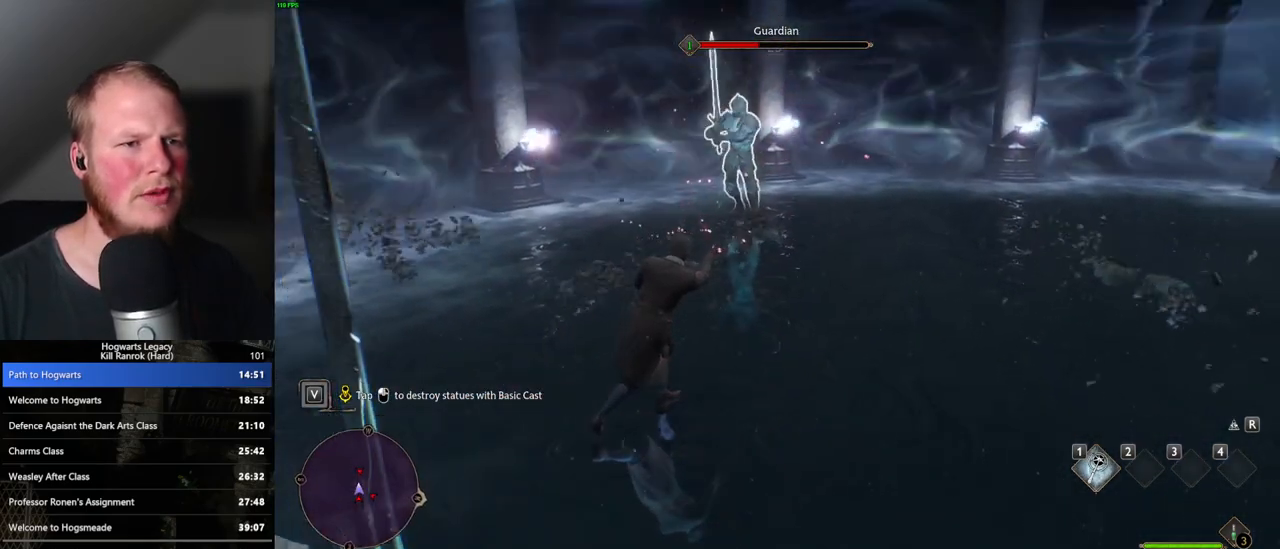
{"keys": [], "mouse": [], "events": [[83, "mouse_left", "down"], [150, "mouse_left", "up"], [250, "mouse_left", "down"], [317, "mouse_left", "up"], [400, "mouse_left", "down"], [483, "mouse_left", "up"]]}
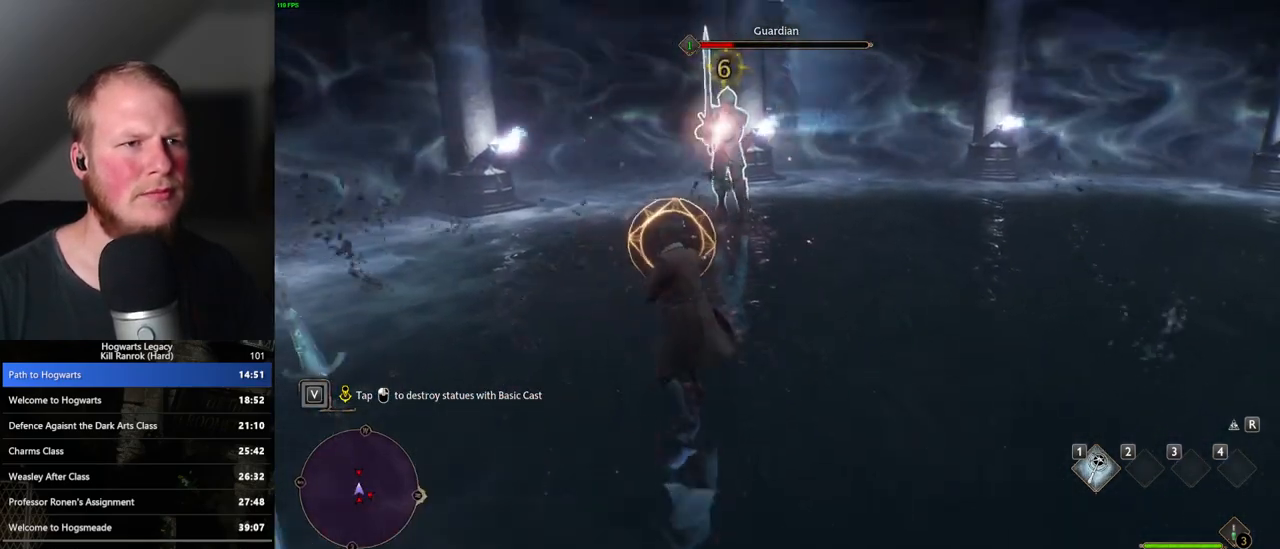
{"keys": ["q"], "mouse": [], "events": [[67, "mouse_left", "down"], [150, "mouse_left", "up"], [233, "mouse_left", "down"], [317, "mouse_left", "up"], [433, "q", "down"]]}
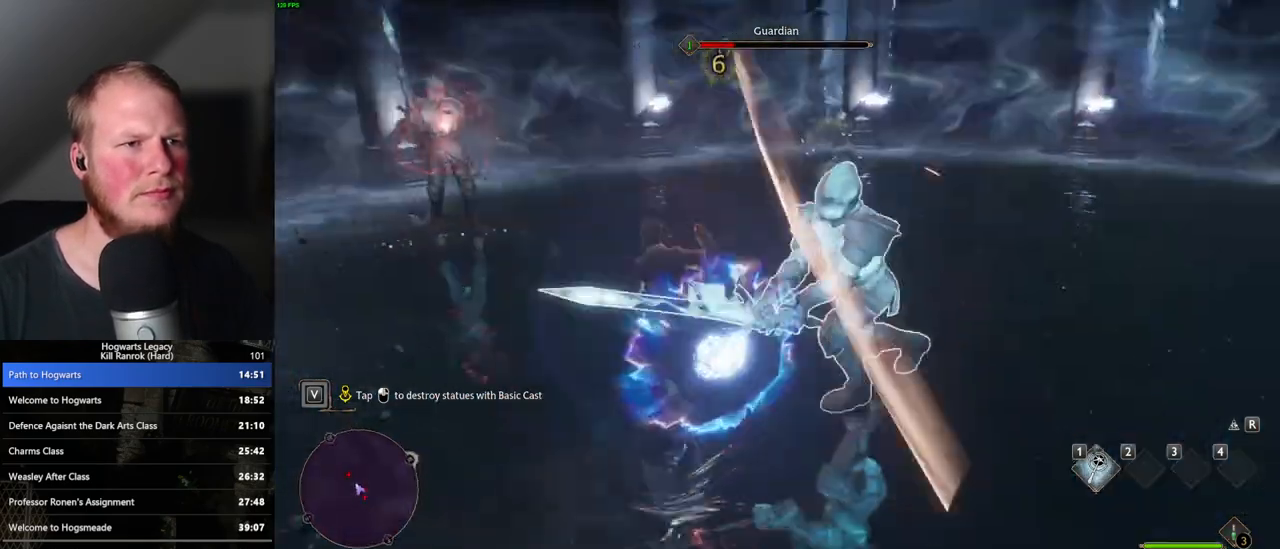
{"keys": [], "mouse": ["left"], "events": [[33, "q", "up"], [100, "mouse_left", "down"], [167, "mouse_left", "up"], [383, "mouse_left", "down"]]}
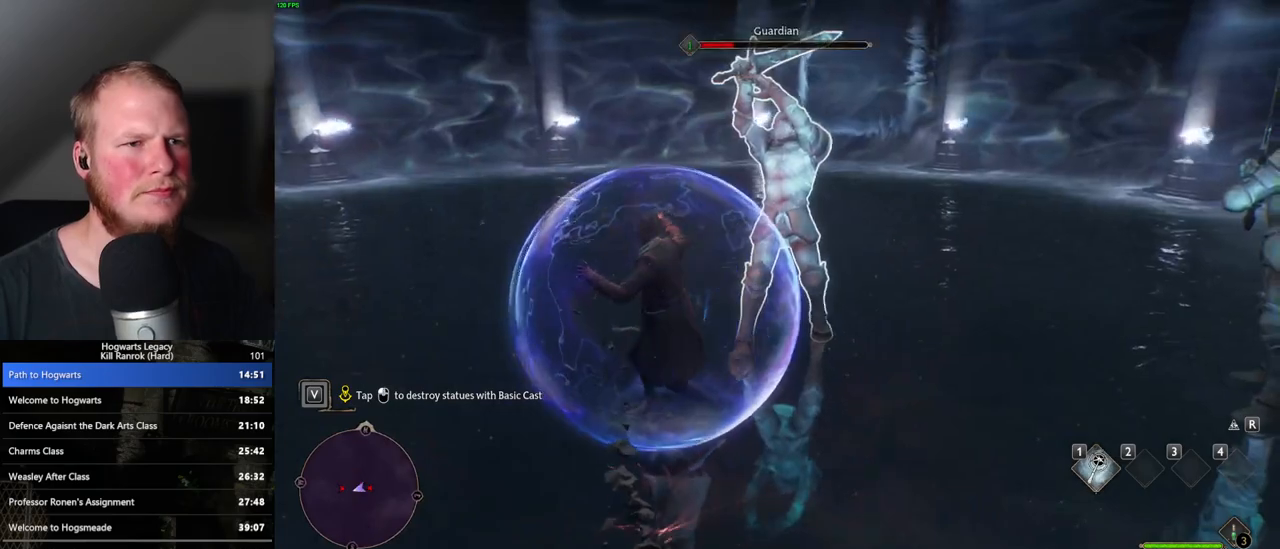
{"keys": [], "mouse": [], "events": [[17, "mouse_left", "up"], [100, "mouse_left", "down"], [217, "mouse_left", "up"], [300, "mouse_left", "down"], [417, "mouse_left", "up"]]}
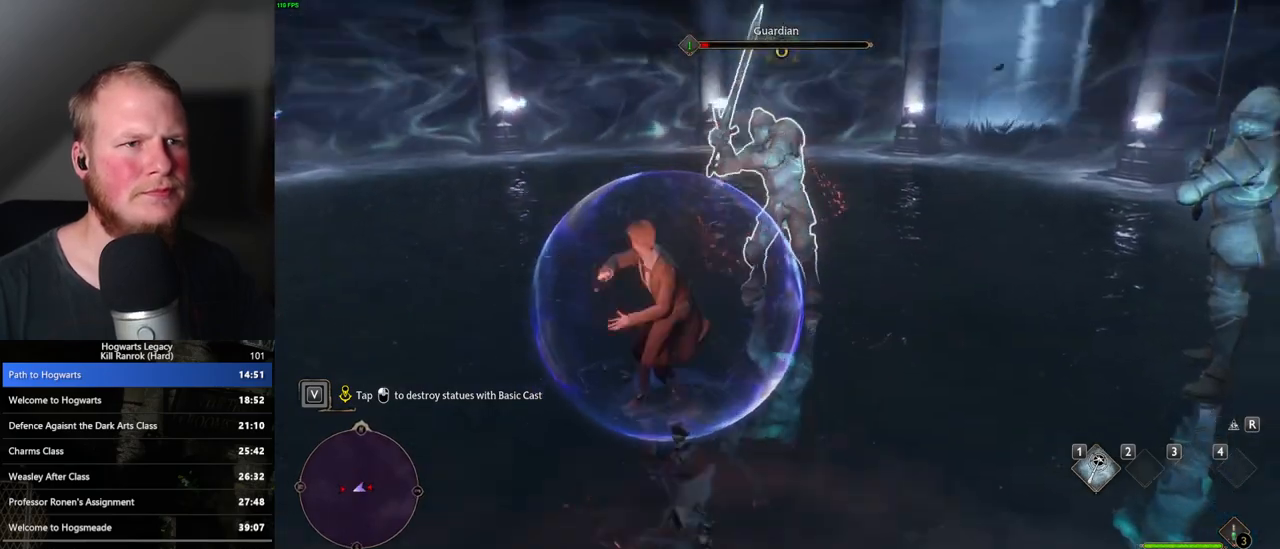
{"keys": [], "mouse": [], "events": [[33, "mouse_left", "down"], [133, "mouse_left", "up"]]}
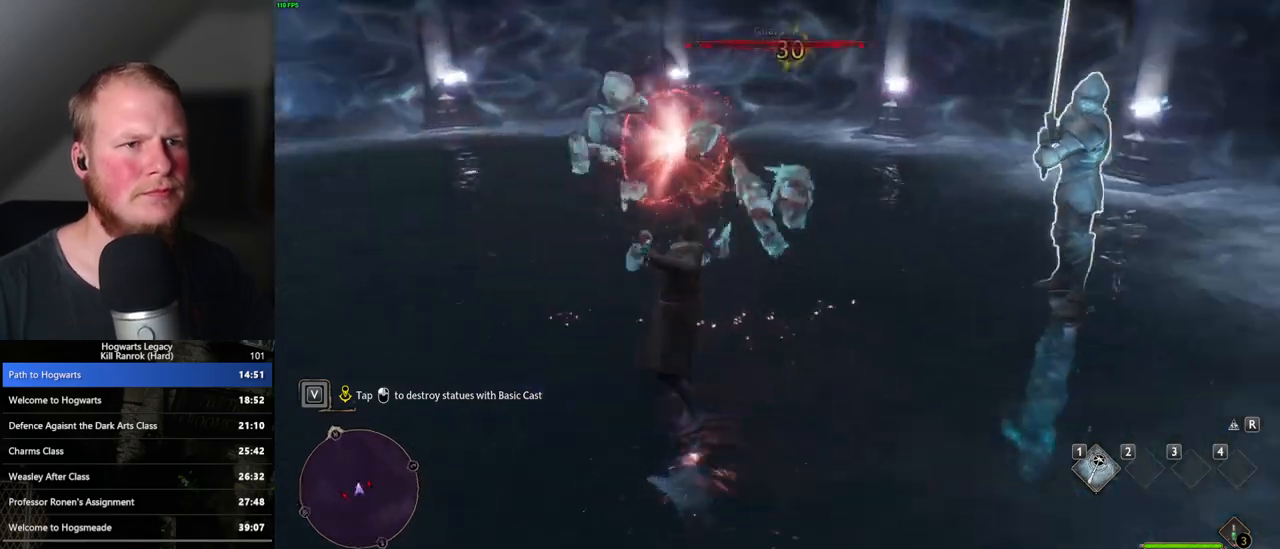
{"keys": [], "mouse": [], "events": [[133, "mouse_left", "down"], [233, "mouse_left", "up"], [333, "mouse_left", "down"], [417, "mouse_left", "up"]]}
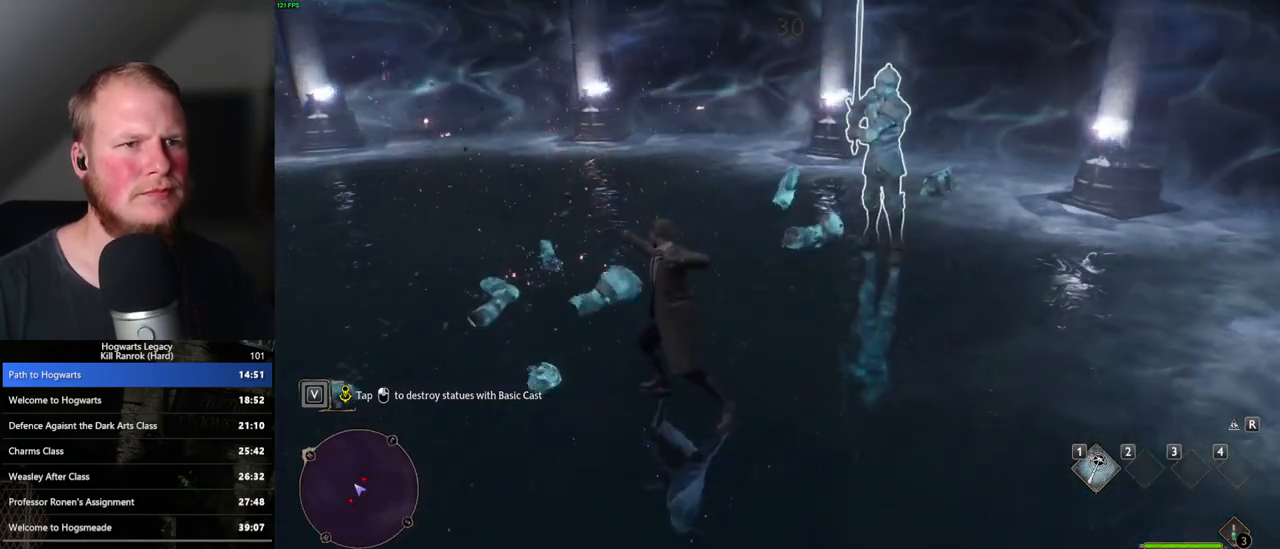
{"keys": [], "mouse": [], "events": [[17, "mouse_left", "down"], [100, "mouse_left", "up"], [200, "mouse_left", "down"], [283, "mouse_left", "up"], [367, "mouse_left", "down"], [450, "mouse_left", "up"]]}
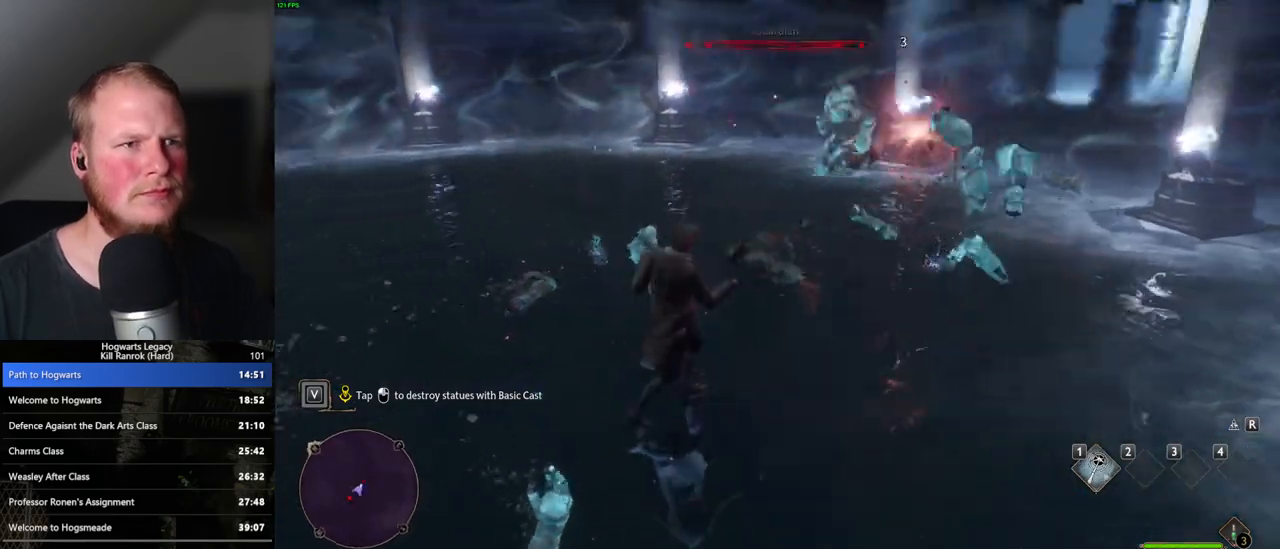
{"keys": [], "mouse": [], "events": [[100, "mouse_left", "down"], [233, "mouse_left", "up"], [333, "mouse_left", "down"], [450, "mouse_left", "up"]]}
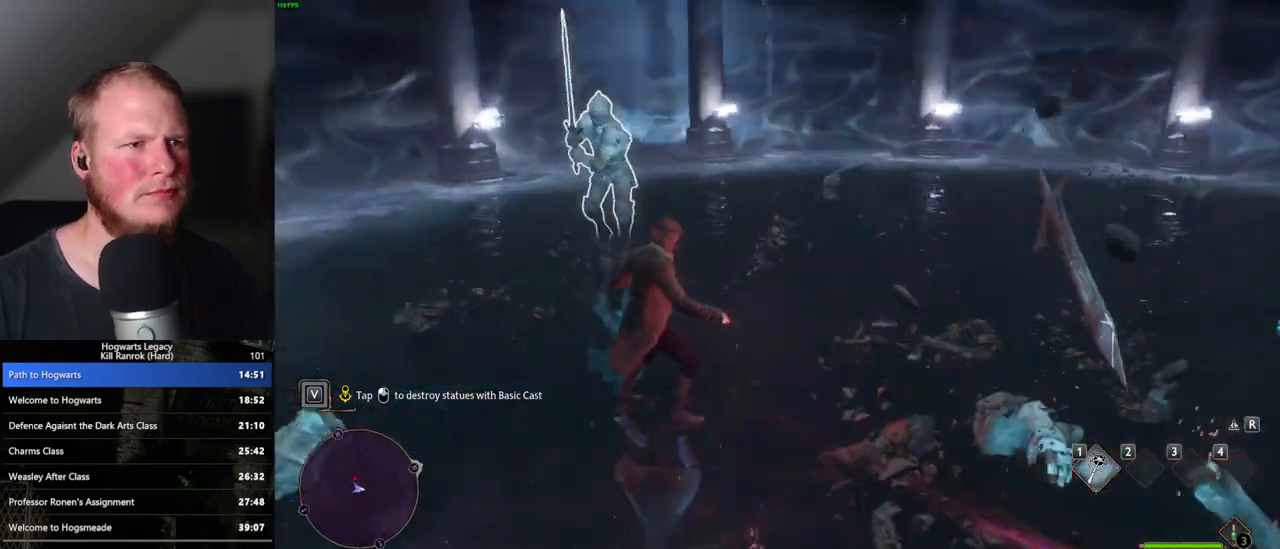
{"keys": [], "mouse": [], "events": [[33, "mouse_left", "down"], [117, "mouse_left", "up"], [217, "mouse_left", "down"], [300, "mouse_left", "up"]]}